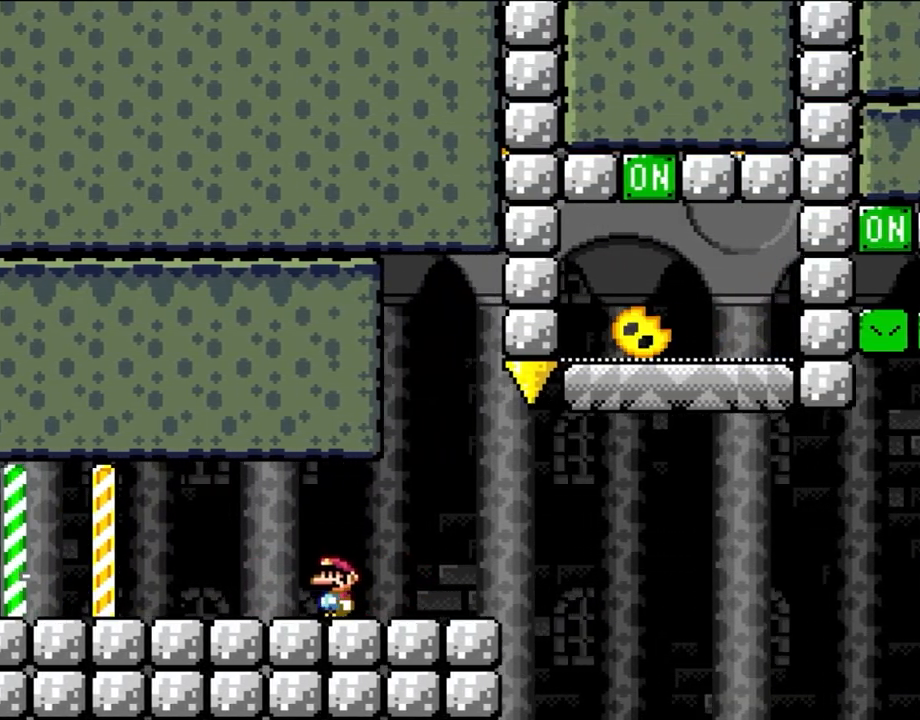
Gameplay with a controller (Nintendo layout); each line is a JSON object with the inputs held at the frame after it. "events" lists button and stick changes between this image and that frame as [ms after this image, input, new state], when the widget could be followed in between. Not read: L3 R1 R3.
{"buttons": ["X", "DPAD_LEFT"], "events": []}
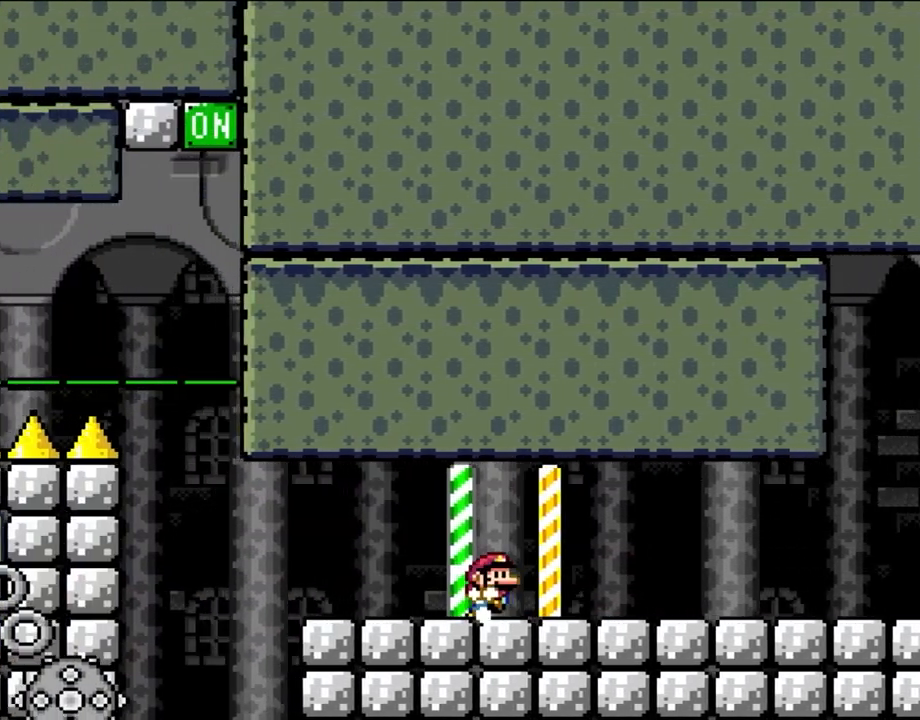
{"buttons": ["Y", "DPAD_RIGHT"], "events": [[33, "DPAD_UP", "down"], [67, "DPAD_LEFT", "up"], [67, "DPAD_UP", "up"], [100, "DPAD_RIGHT", "down"], [233, "X", "up"], [233, "Y", "down"]]}
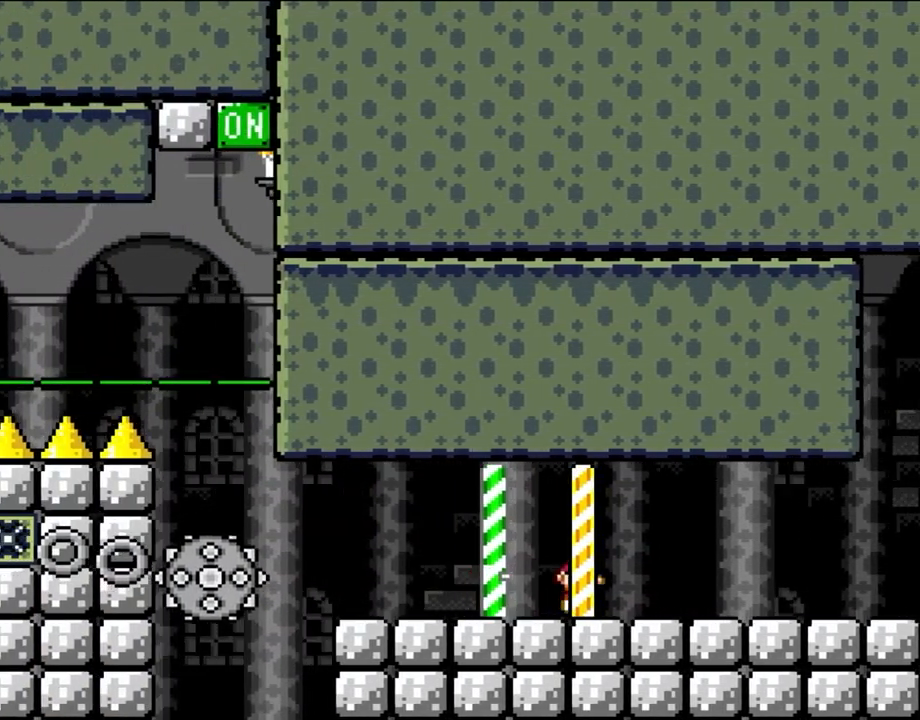
{"buttons": ["Y", "DPAD_RIGHT"], "events": []}
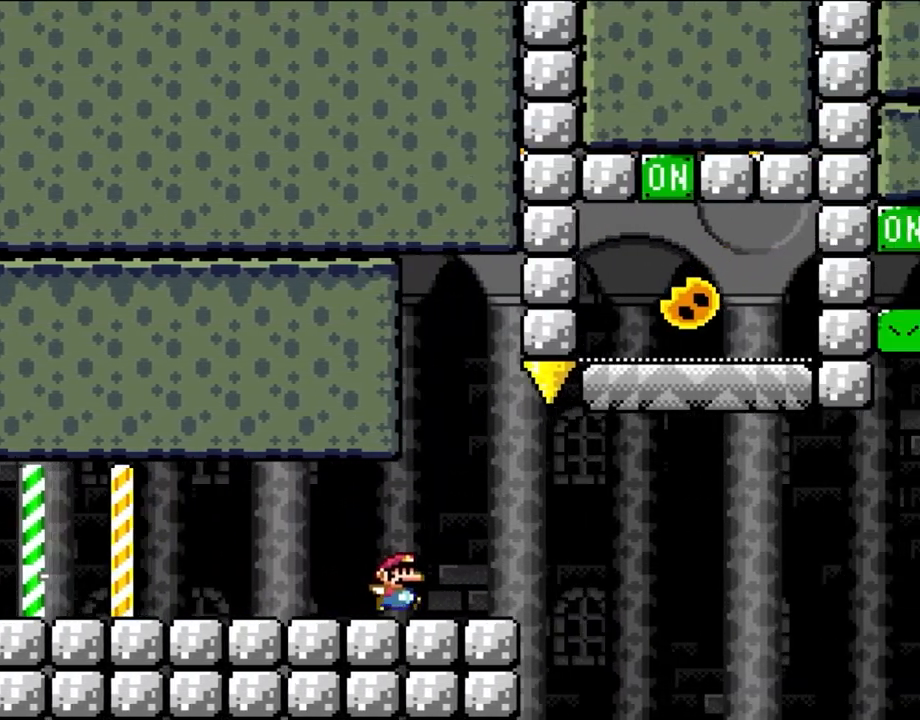
{"buttons": ["B", "Y", "DPAD_LEFT"], "events": [[267, "B", "down"], [383, "DPAD_UP", "down"], [433, "DPAD_LEFT", "down"], [433, "DPAD_RIGHT", "up"], [433, "DPAD_UP", "up"]]}
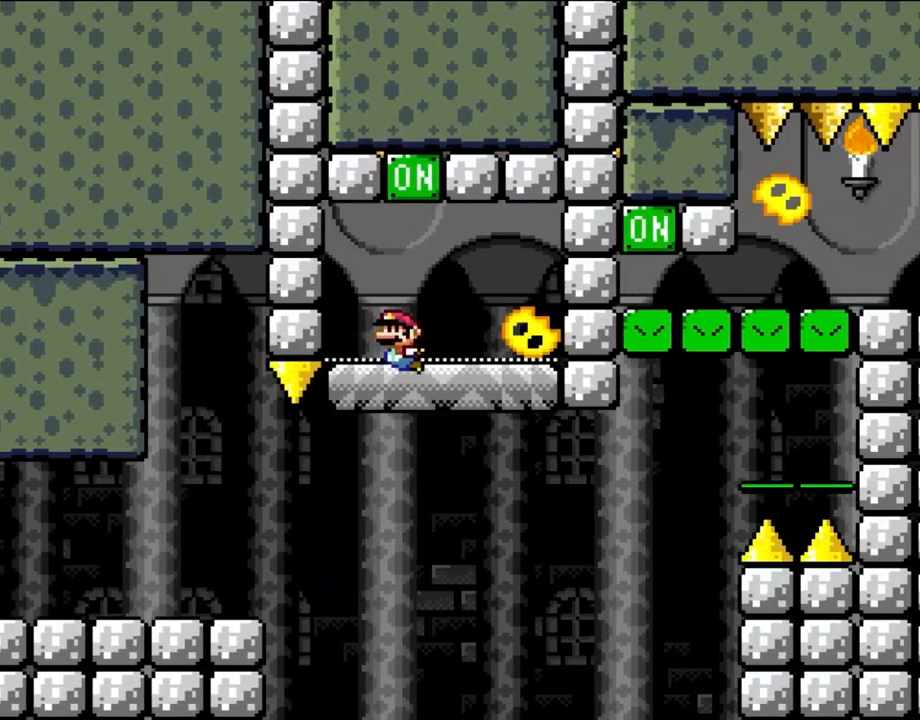
{"buttons": ["A", "X", "DPAD_RIGHT"], "events": [[67, "B", "up"], [167, "Y", "up"], [183, "DPAD_UP", "down"], [183, "X", "down"], [233, "DPAD_LEFT", "up"], [267, "DPAD_RIGHT", "down"], [267, "DPAD_UP", "up"], [333, "A", "down"]]}
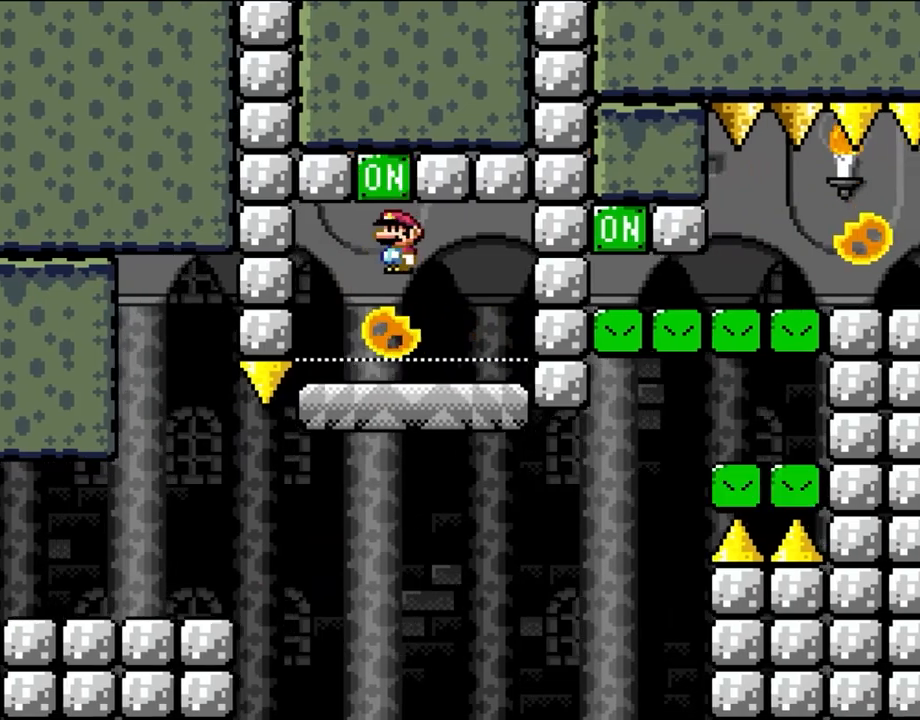
{"buttons": ["X", "DPAD_RIGHT"], "events": [[100, "A", "up"], [167, "DPAD_RIGHT", "up"], [167, "DPAD_UP", "down"], [200, "DPAD_LEFT", "down"], [200, "DPAD_UP", "up"], [300, "DPAD_UP", "down"], [333, "DPAD_LEFT", "up"], [333, "DPAD_UP", "up"], [367, "DPAD_RIGHT", "down"]]}
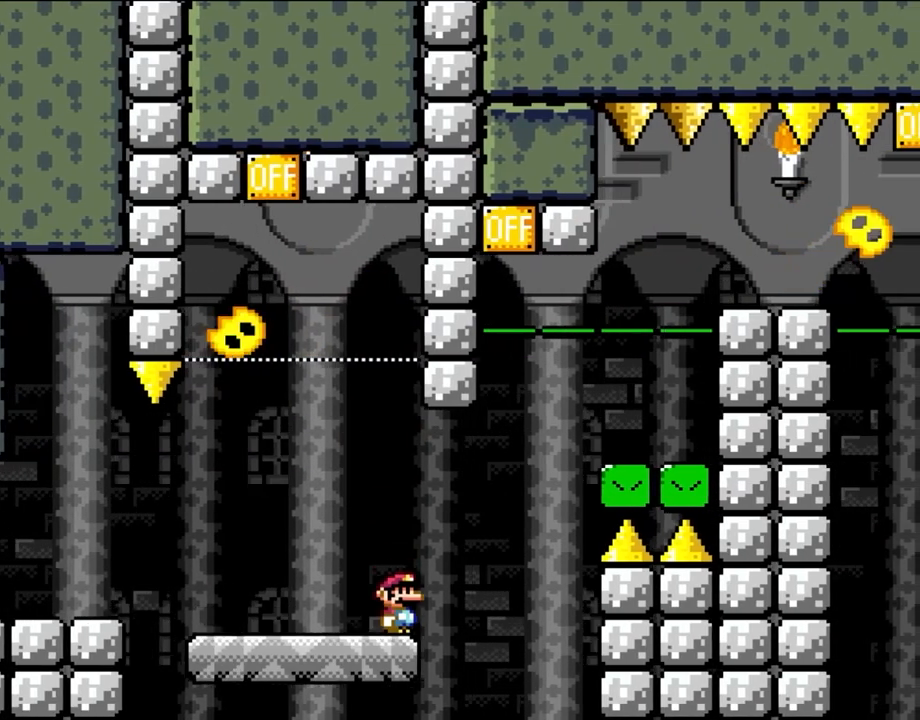
{"buttons": ["A", "X", "DPAD_RIGHT"], "events": [[167, "A", "down"]]}
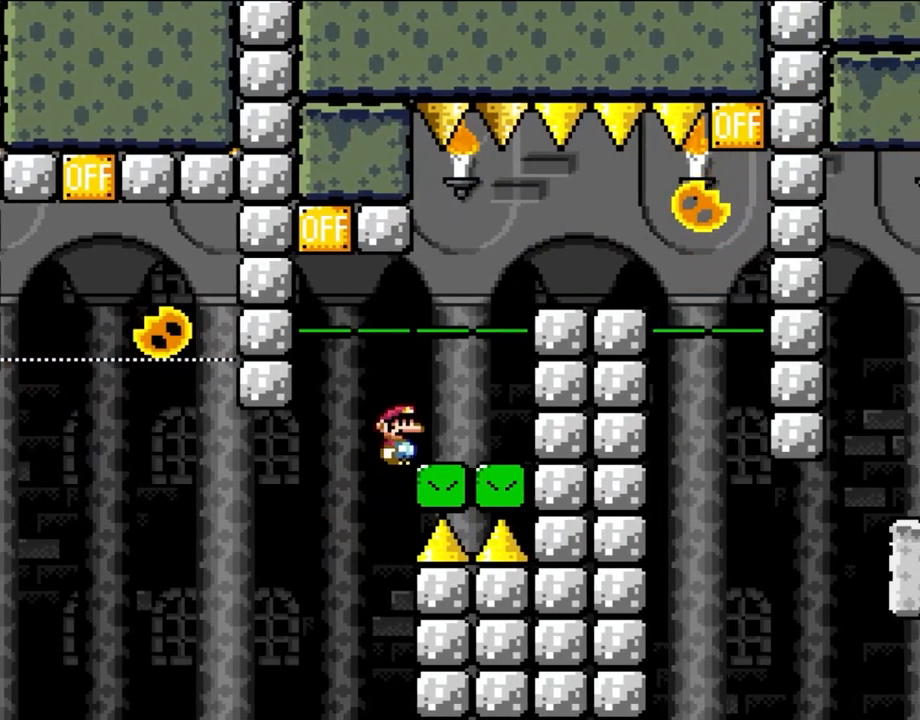
{"buttons": ["X"], "events": [[100, "DPAD_RIGHT", "up"], [100, "DPAD_UP", "down"], [200, "DPAD_LEFT", "down"], [200, "DPAD_UP", "up"], [233, "DPAD_LEFT", "up"], [233, "DPAD_UP", "down"], [267, "DPAD_RIGHT", "down"], [300, "DPAD_UP", "up"], [417, "A", "up"], [417, "DPAD_RIGHT", "up"]]}
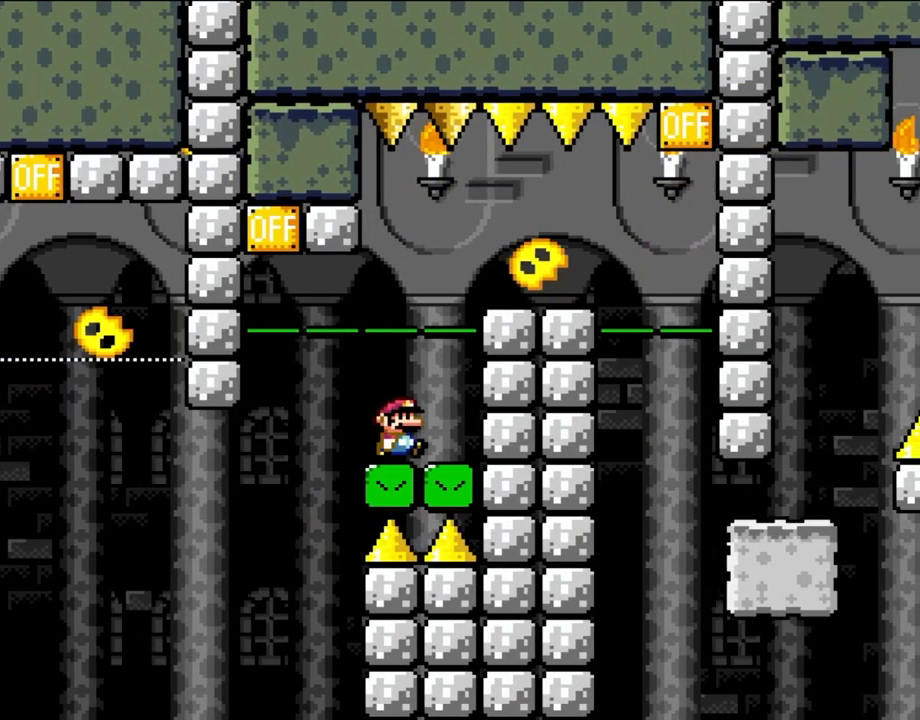
{"buttons": ["X"], "events": []}
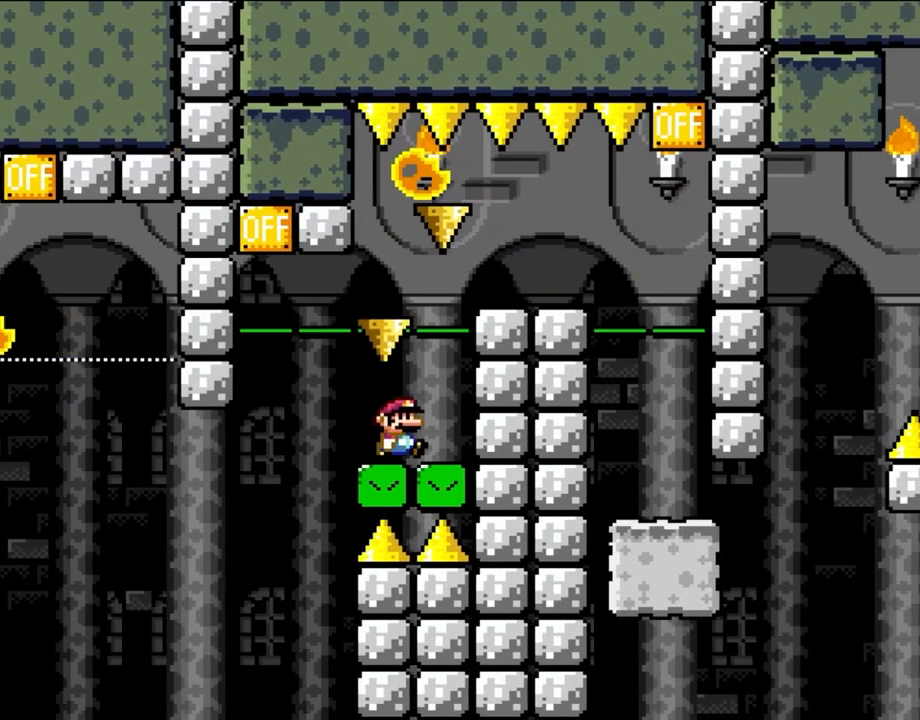
{"buttons": [], "events": [[33, "DPAD_RIGHT", "down"], [267, "DPAD_UP", "down"], [300, "DPAD_RIGHT", "up"], [300, "DPAD_UP", "up"], [333, "DPAD_LEFT", "down"], [383, "X", "up"], [467, "DPAD_LEFT", "up"]]}